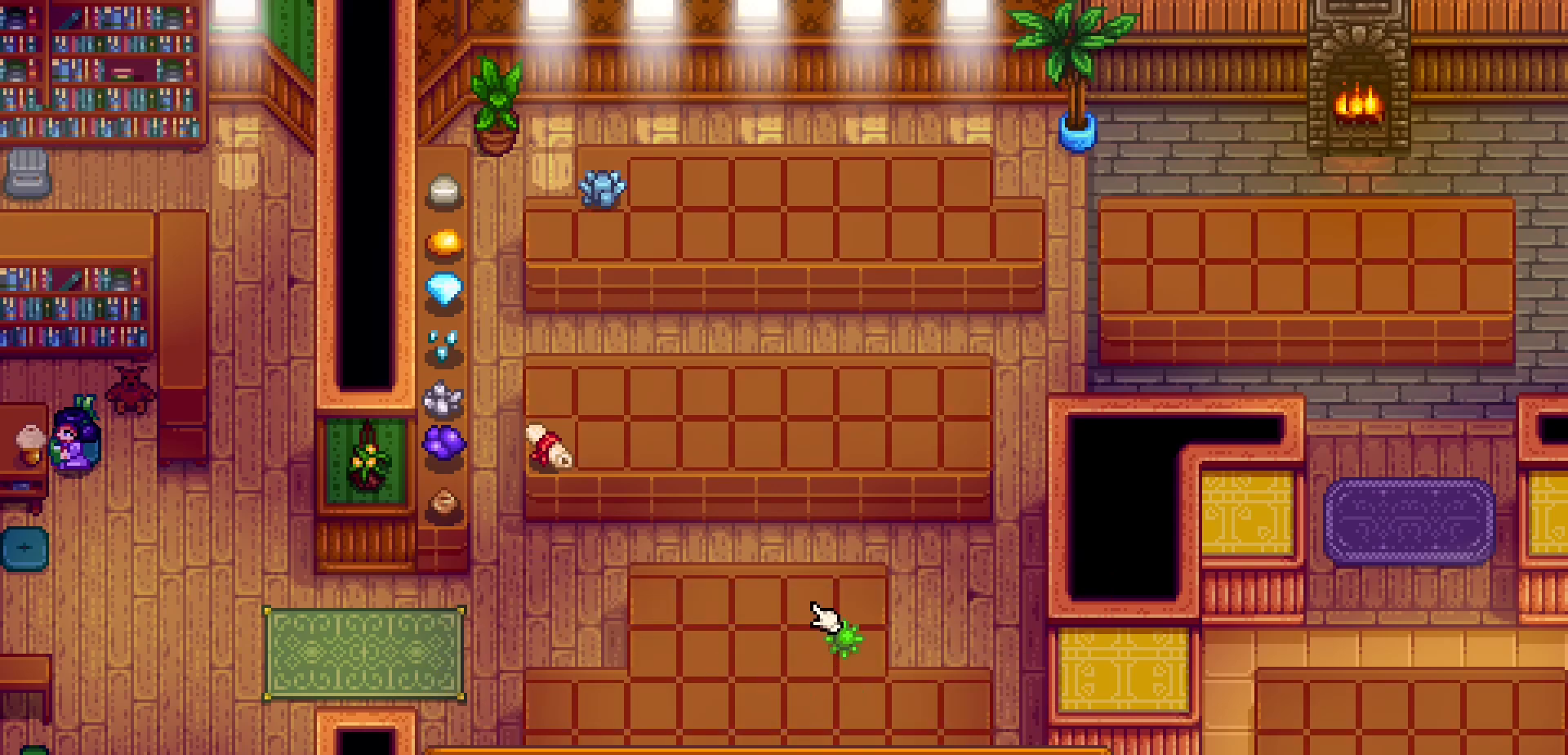
Gameplay with a controller (Xbox layout); each line is a JSON object with the inputs held at the frame after it. "events" lists button and stick changes between this image and that frame as [ms after this image, input, new state], when the widget could be followed in between. Not read: L3 R3 right_stick.
{"buttons": [], "left_stick": "center", "events": [[483, "DPAD_UP", "up"]]}
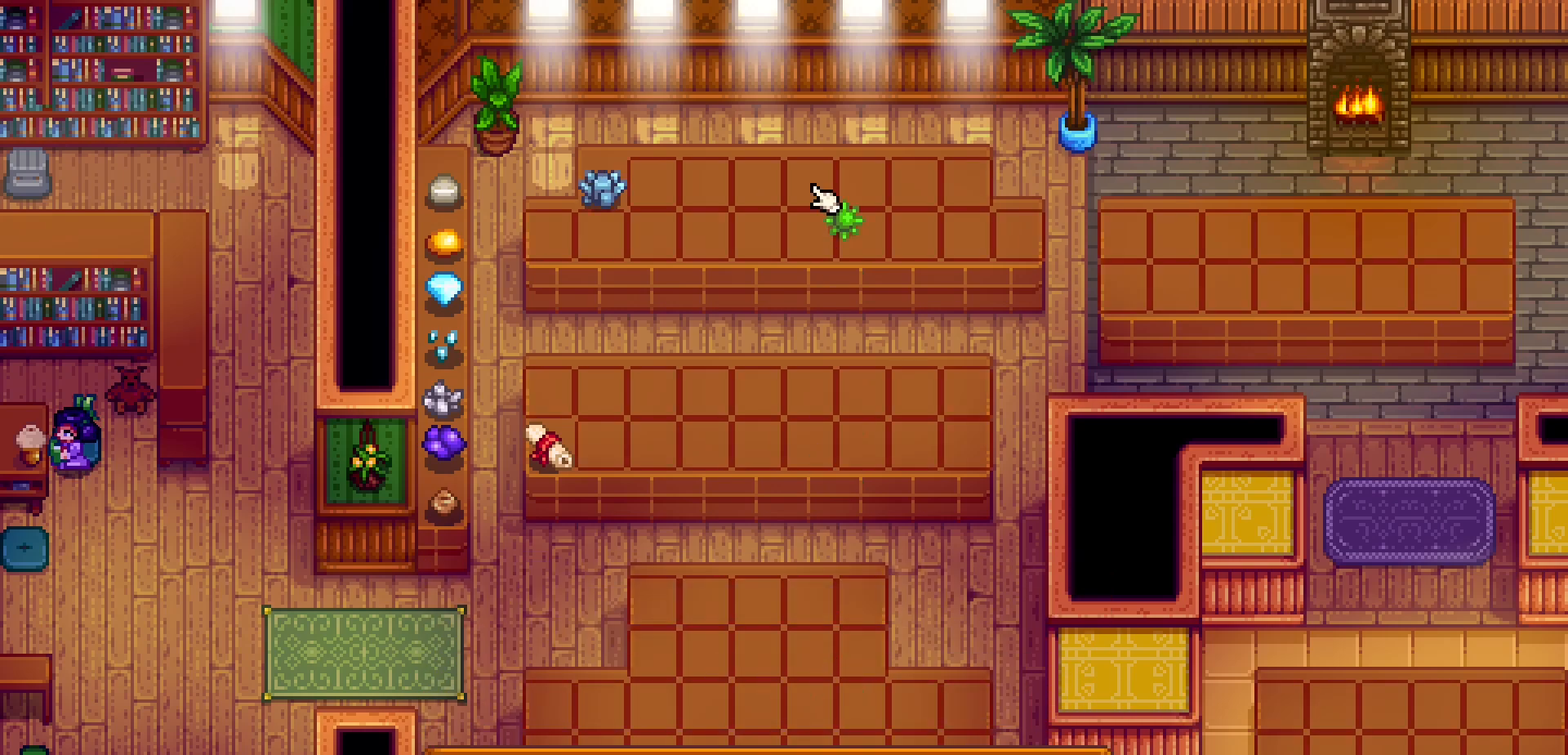
{"buttons": [], "left_stick": "center", "events": [[100, "DPAD_LEFT", "down"], [167, "DPAD_LEFT", "up"], [233, "DPAD_LEFT", "down"], [333, "DPAD_LEFT", "up"], [417, "DPAD_LEFT", "down"], [500, "DPAD_LEFT", "up"]]}
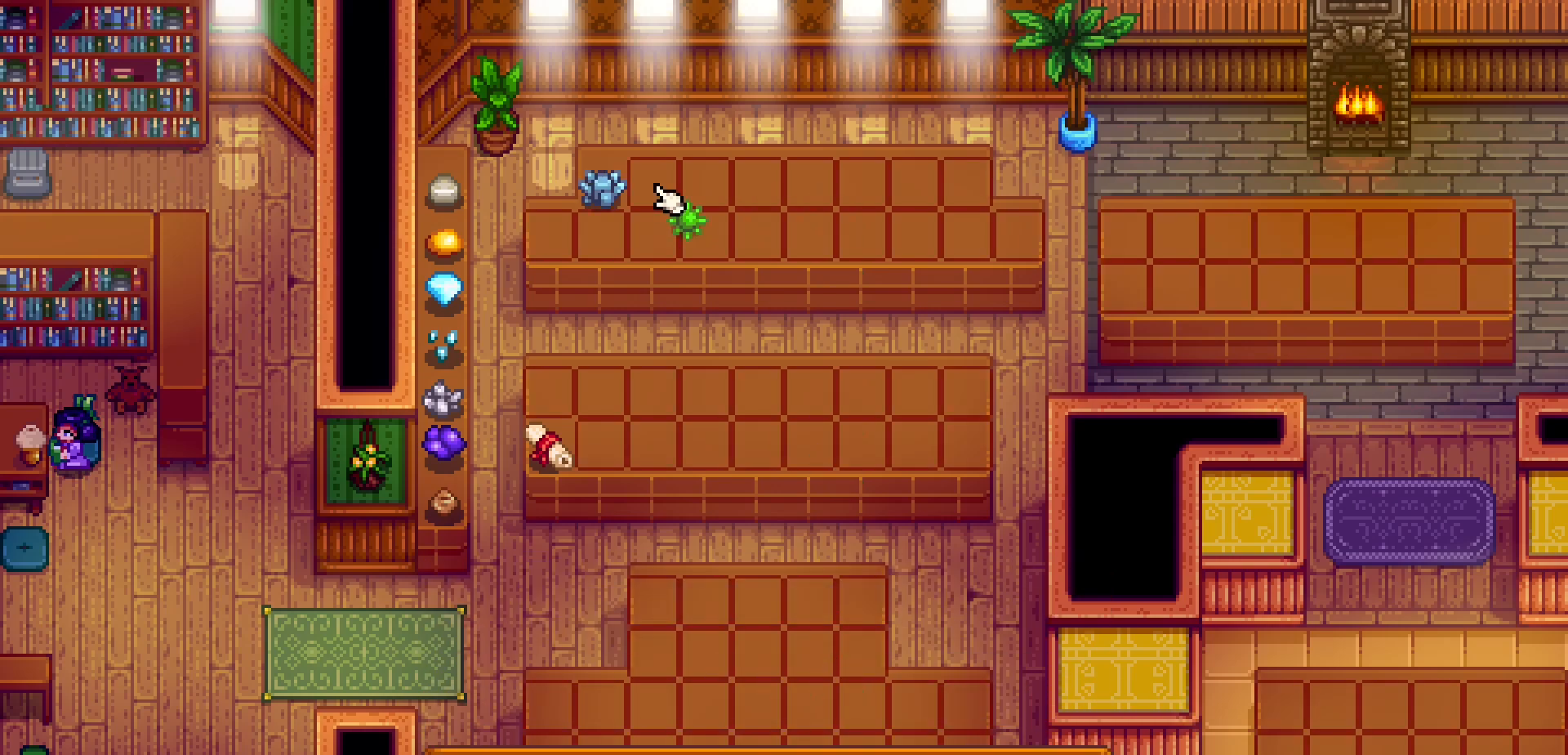
{"buttons": [], "left_stick": "center", "events": [[283, "A", "down"], [433, "A", "up"]]}
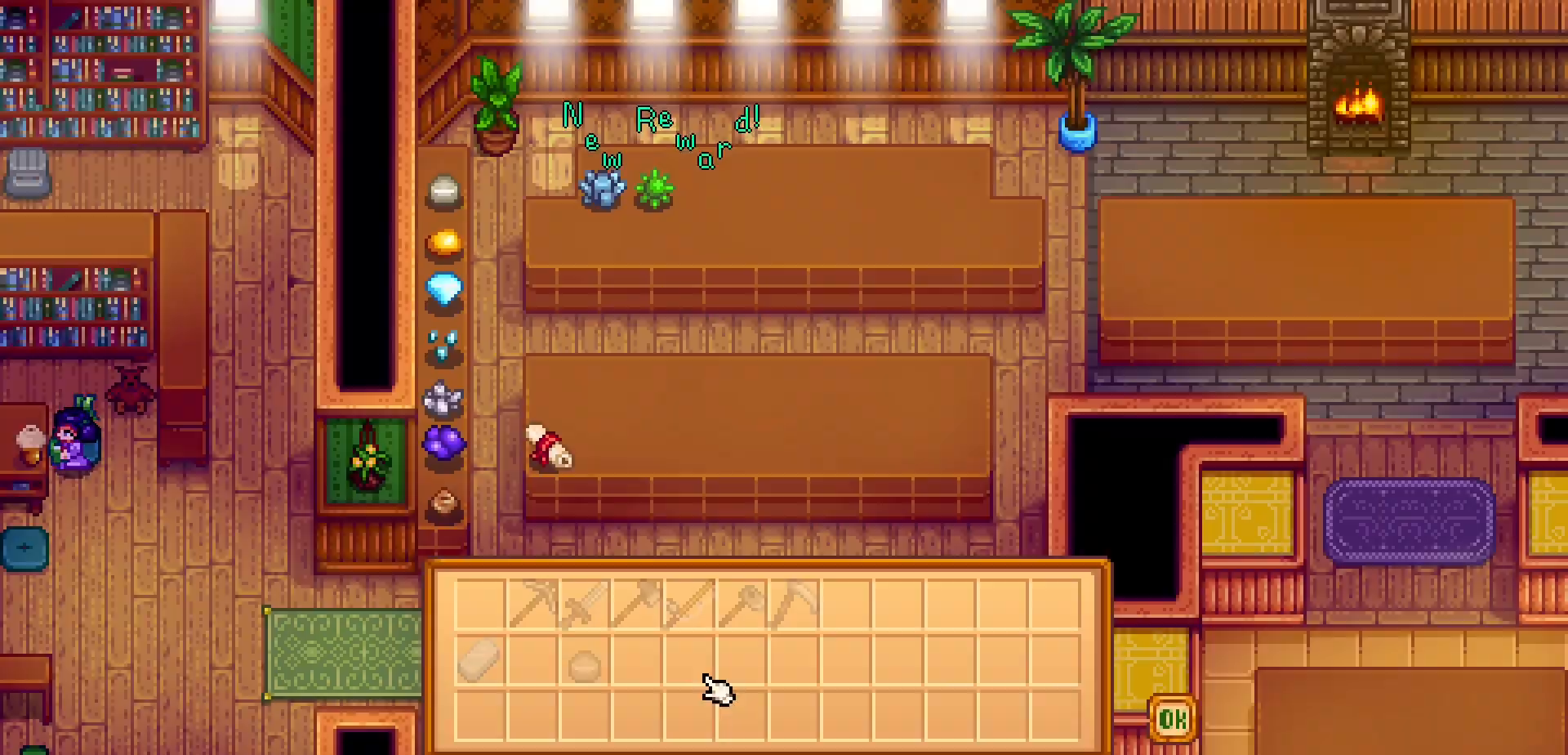
{"buttons": [], "left_stick": "center", "events": [[67, "B", "down"], [167, "B", "up"]]}
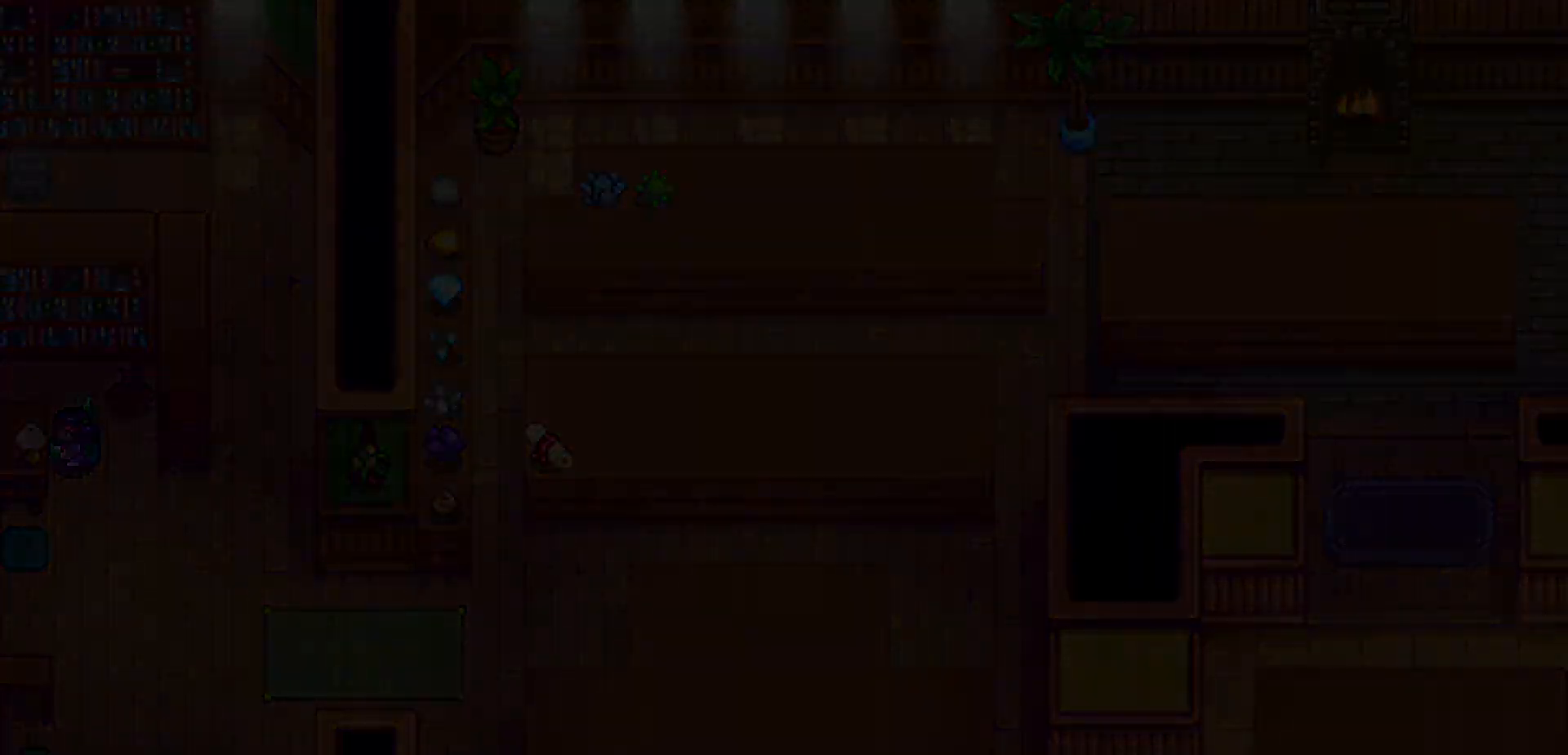
{"buttons": [], "left_stick": "center", "events": []}
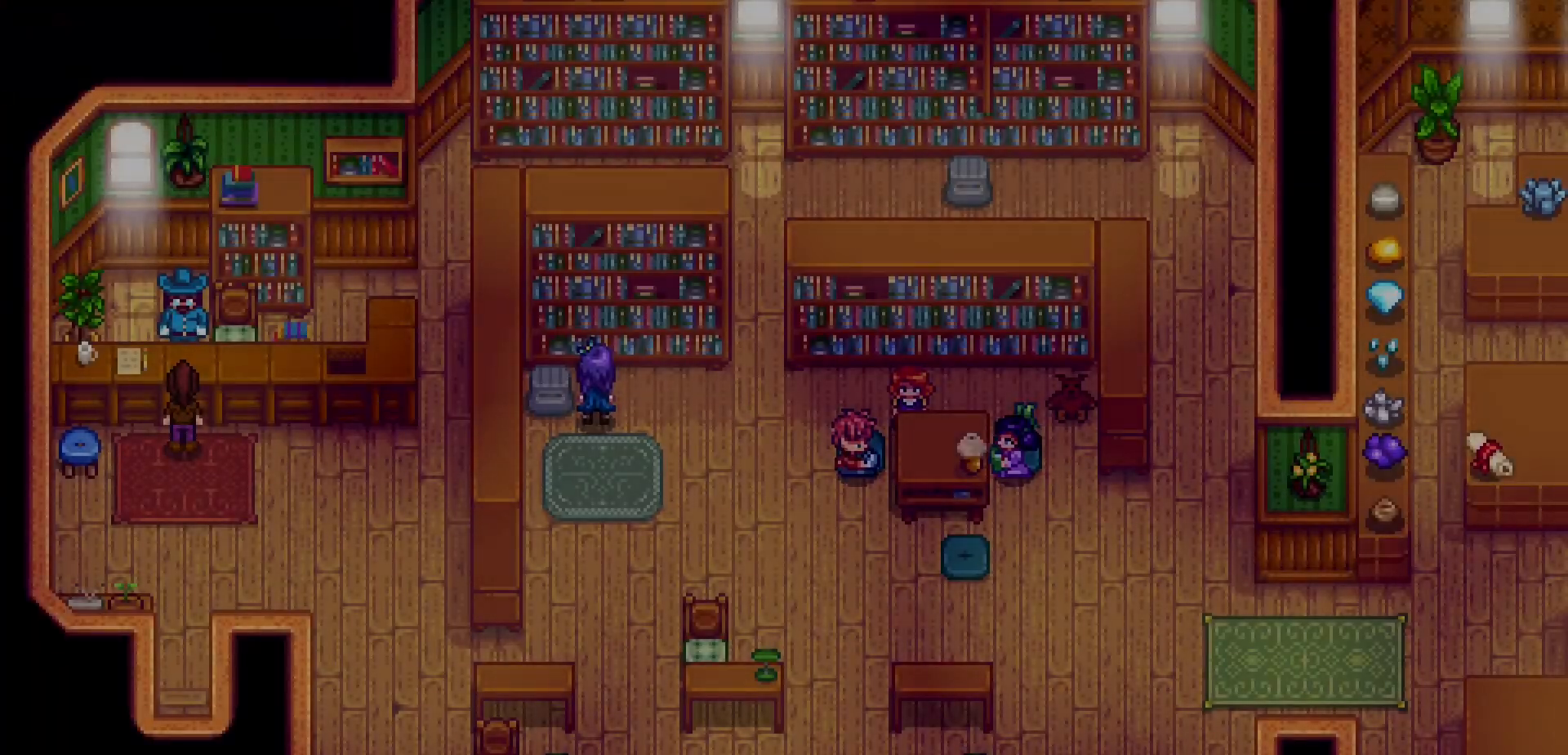
{"buttons": [], "left_stick": "center", "events": []}
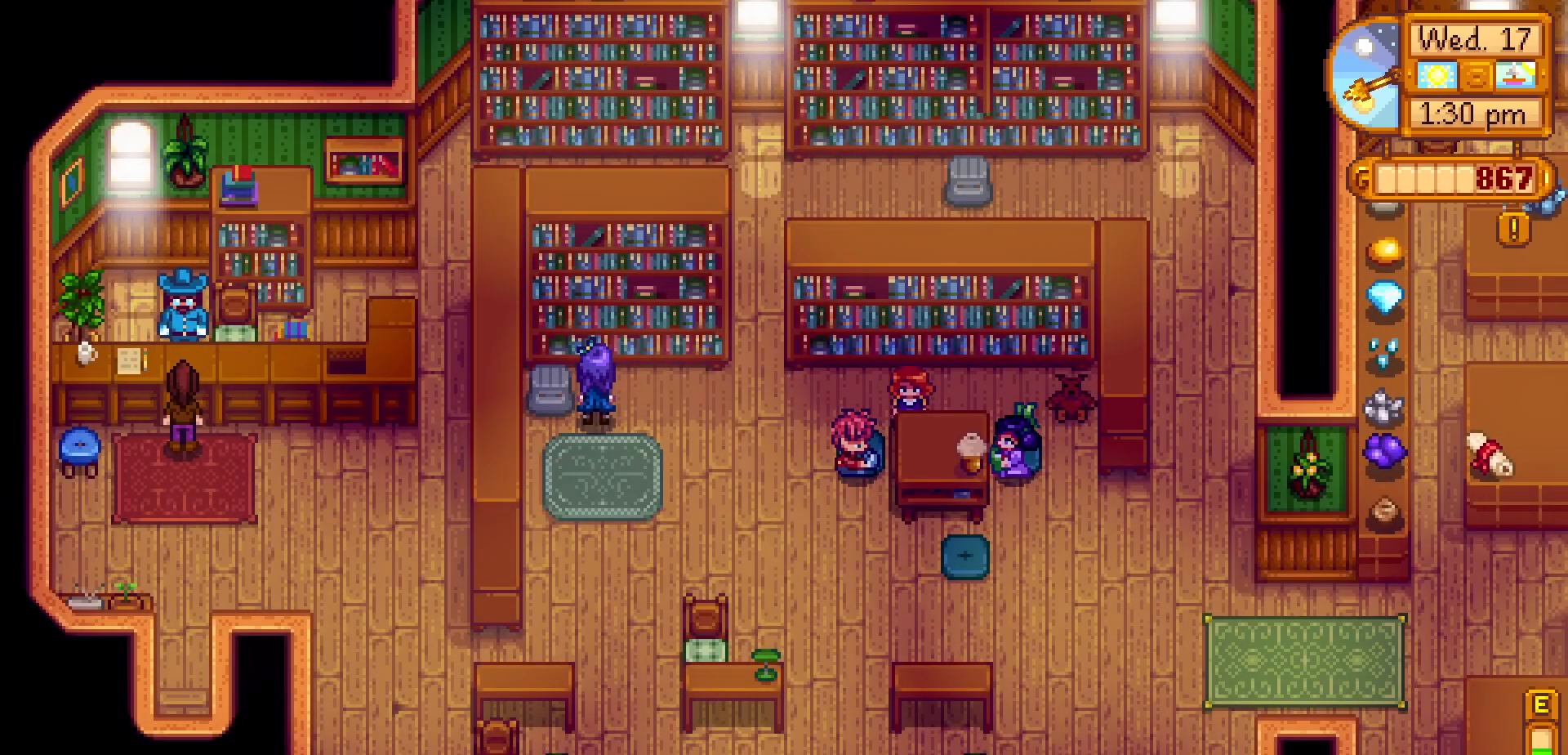
{"buttons": [], "left_stick": "center", "events": [[300, "A", "down"], [483, "A", "up"]]}
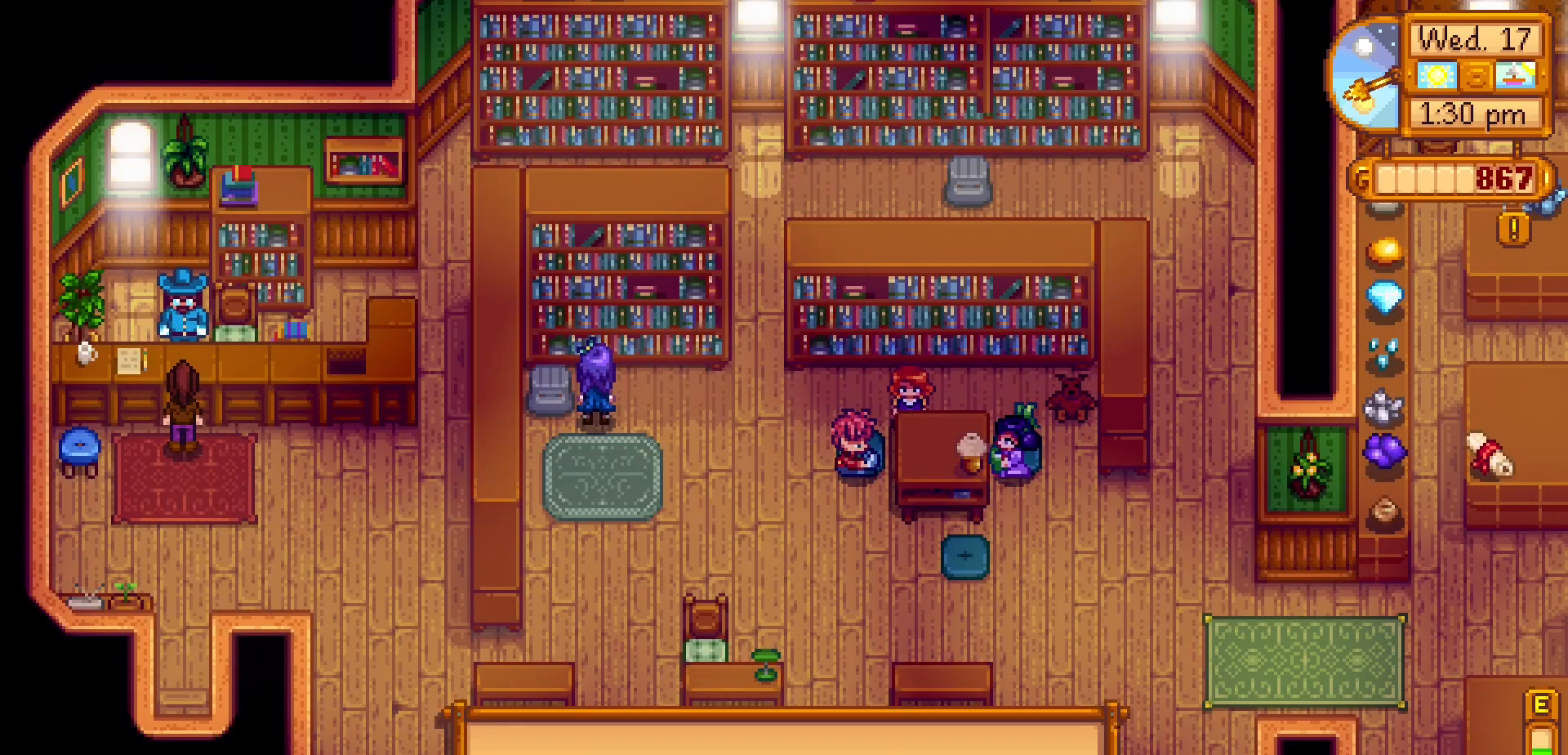
{"buttons": ["A"], "left_stick": "center"}
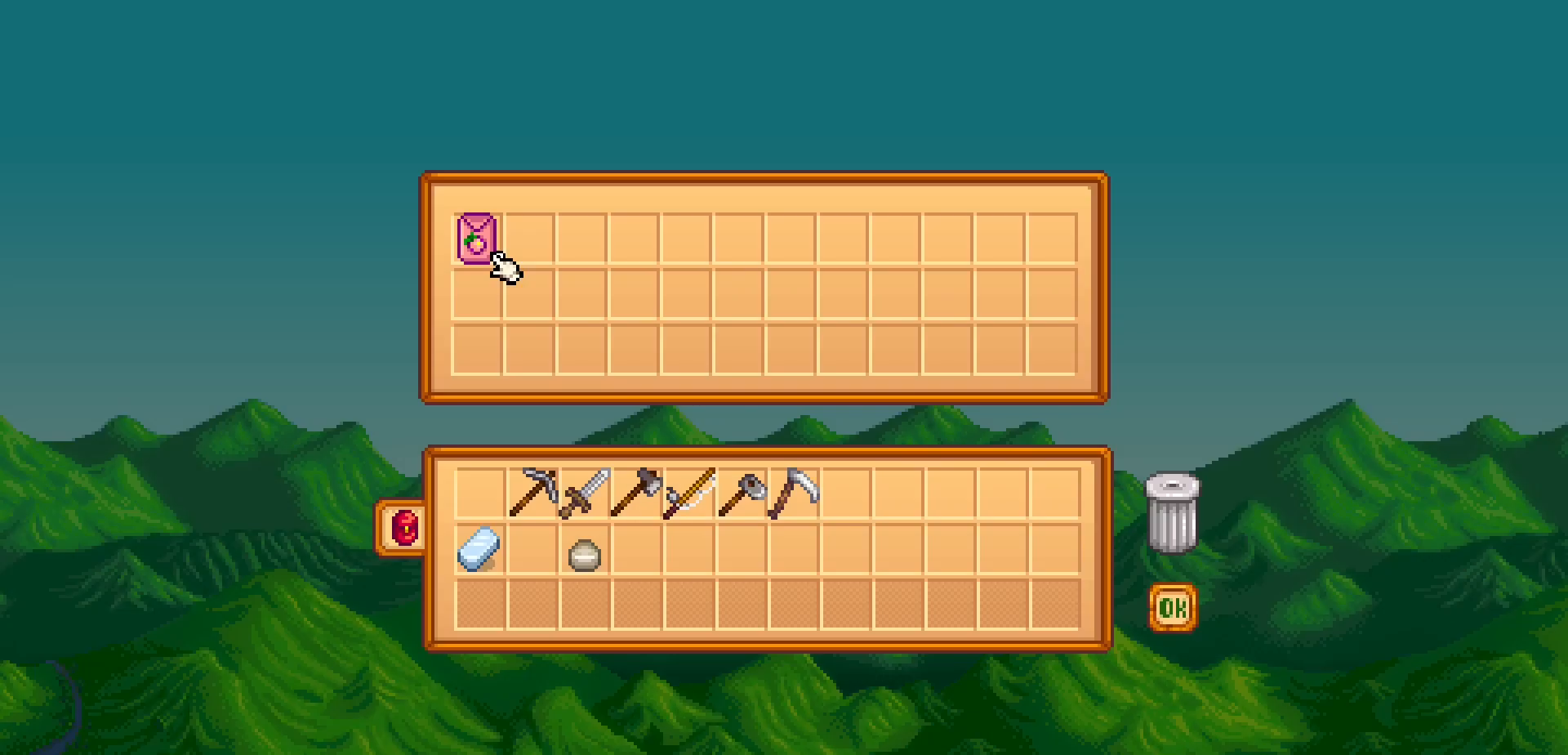
{"buttons": [], "left_stick": "center", "events": [[100, "A", "up"]]}
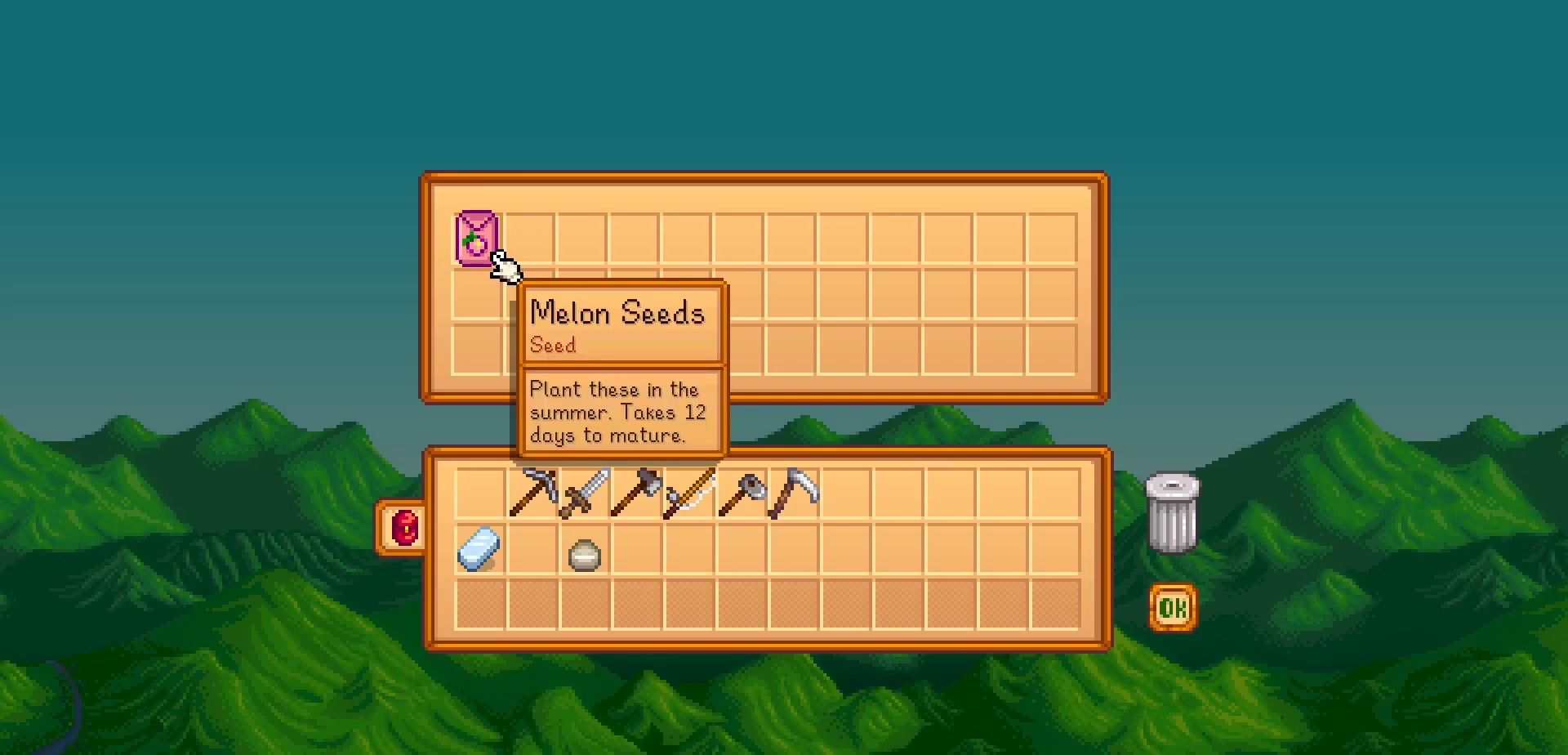
{"buttons": [], "left_stick": "center", "events": []}
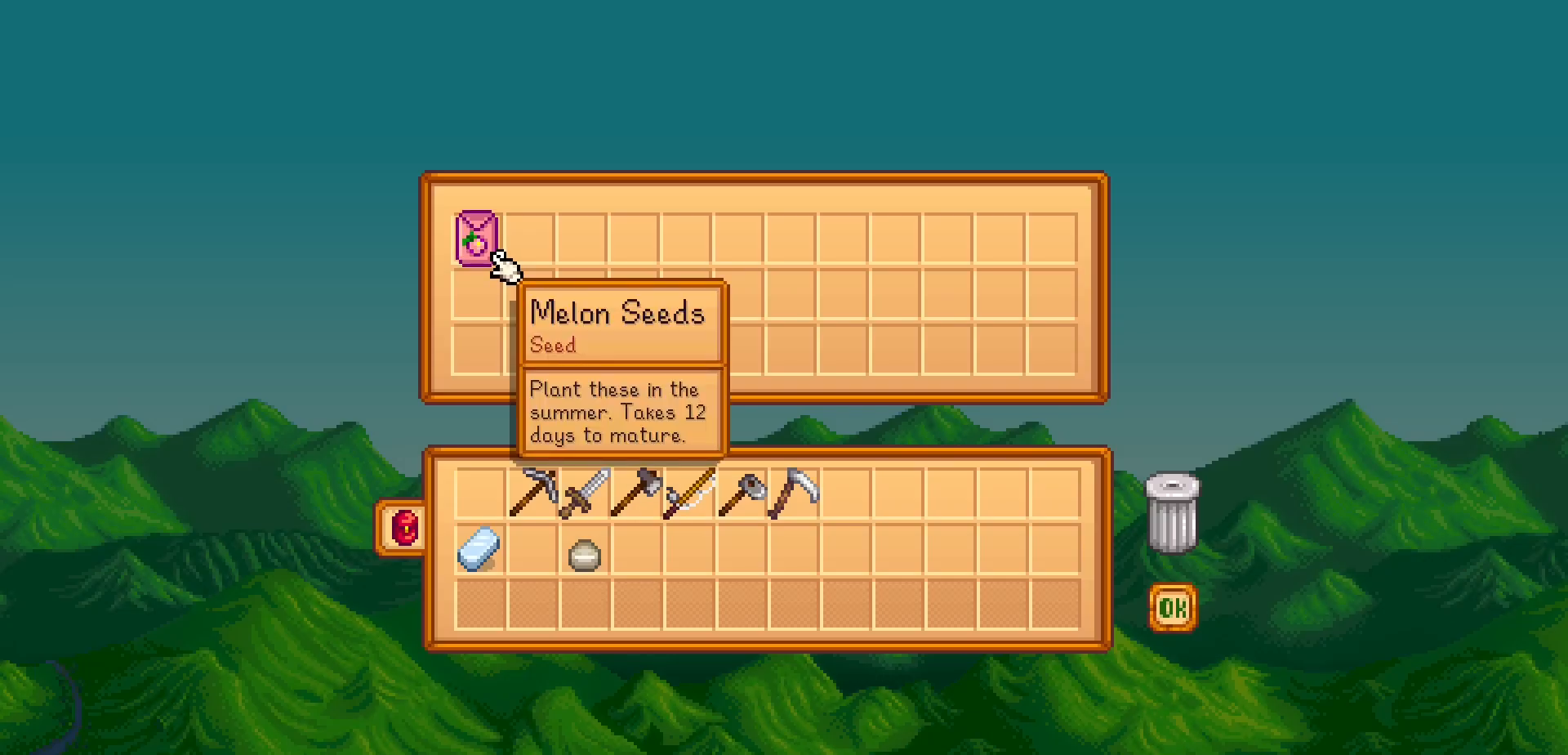
{"buttons": [], "left_stick": "center", "events": []}
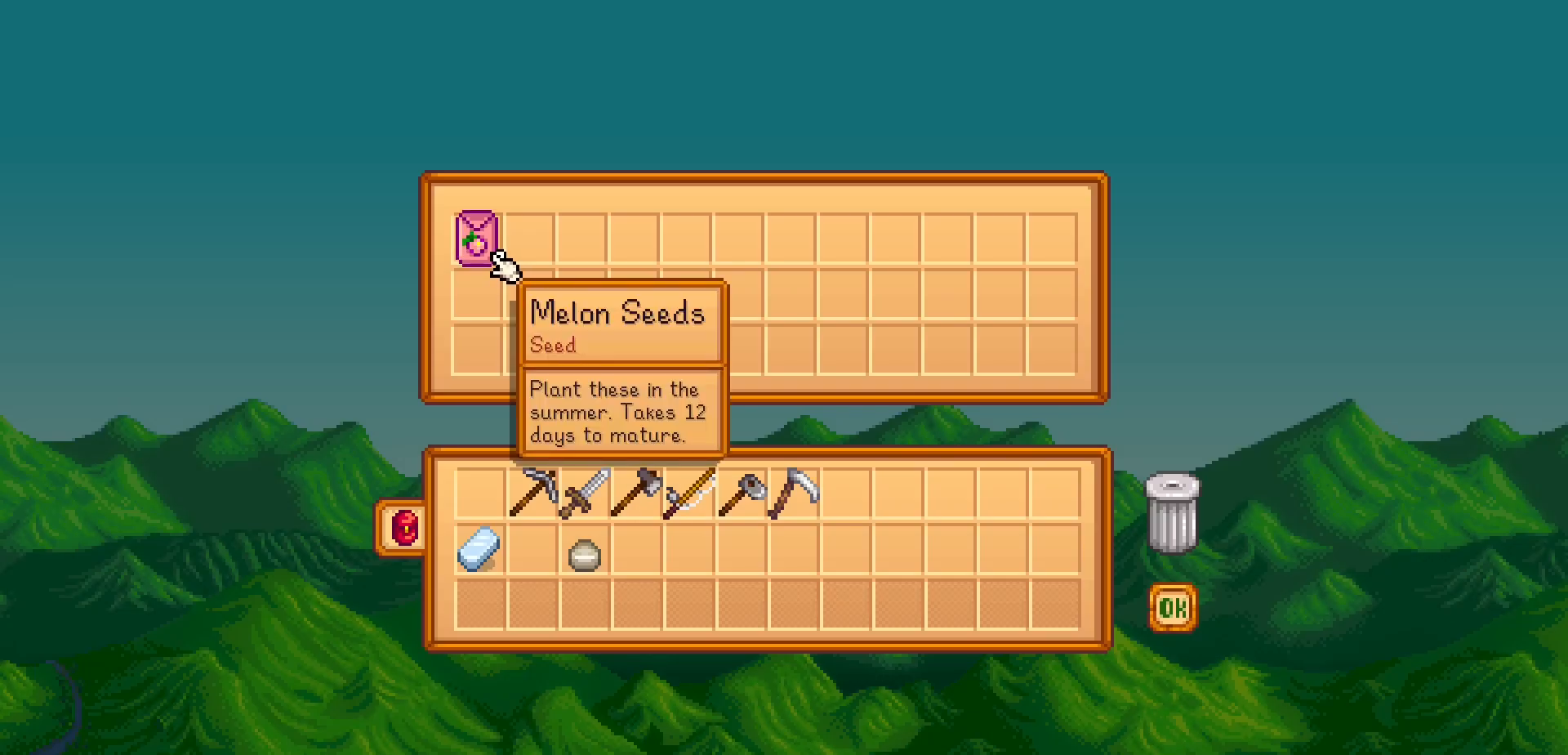
{"buttons": [], "left_stick": "center", "events": []}
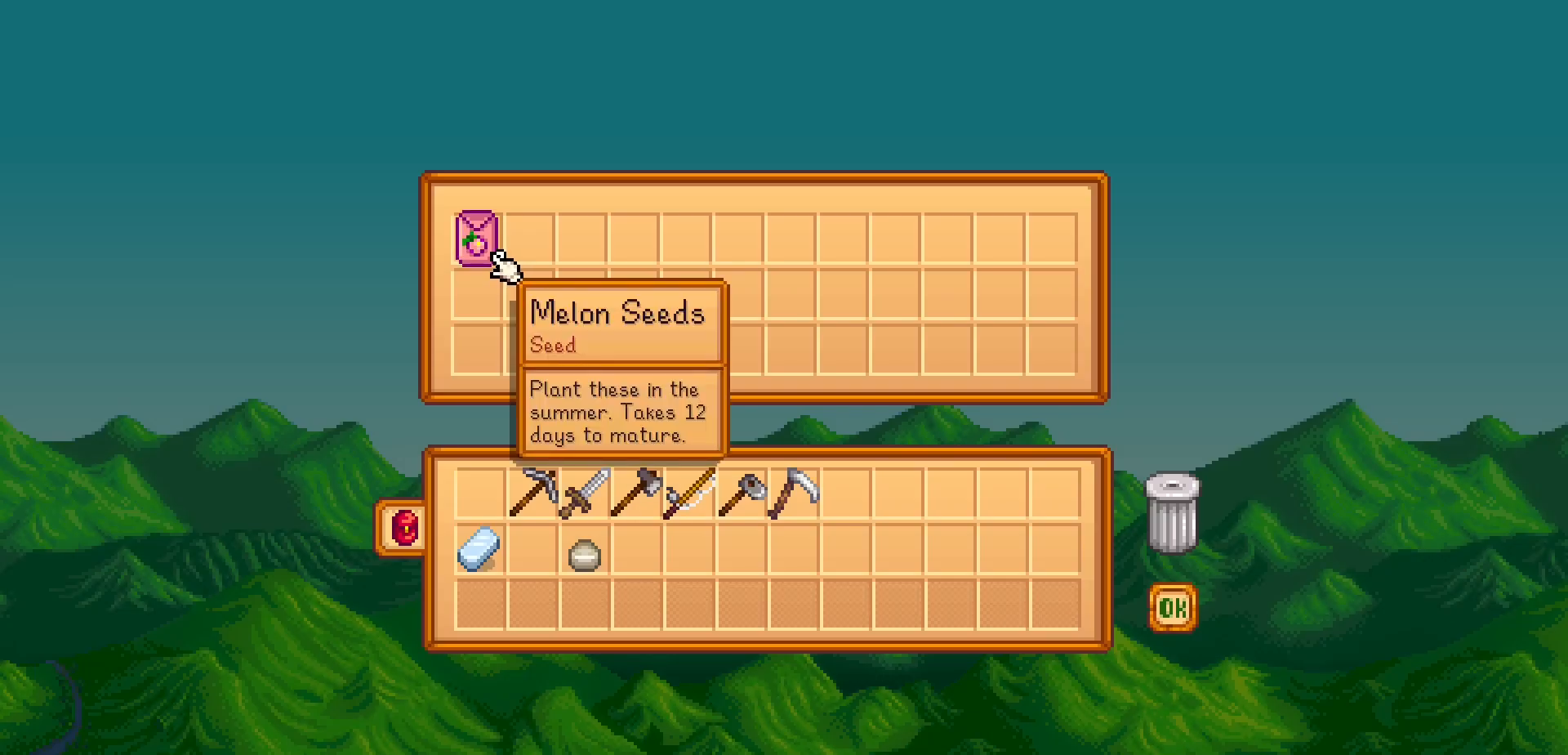
{"buttons": [], "left_stick": "center", "events": []}
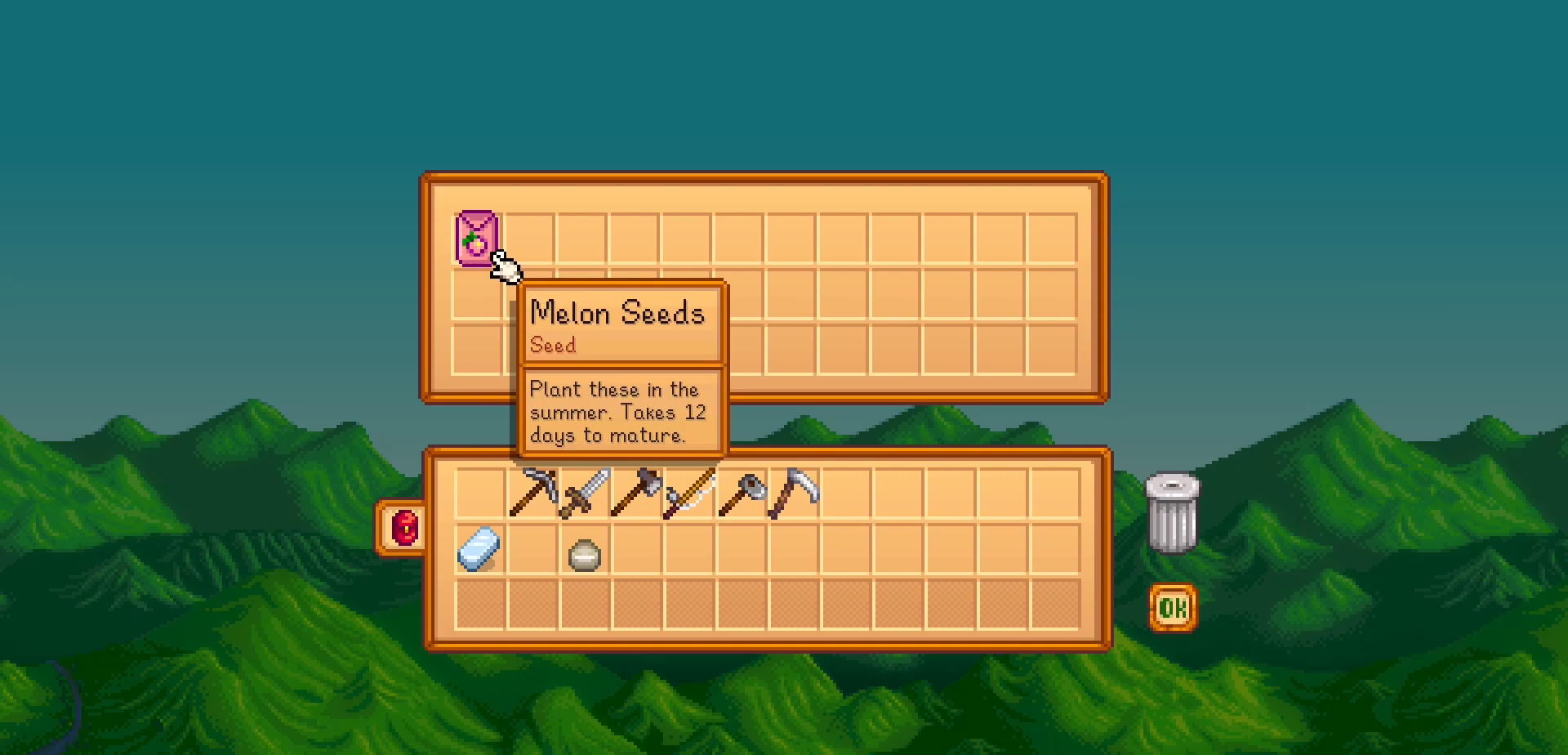
{"buttons": ["A"], "left_stick": "center", "events": [[467, "A", "down"]]}
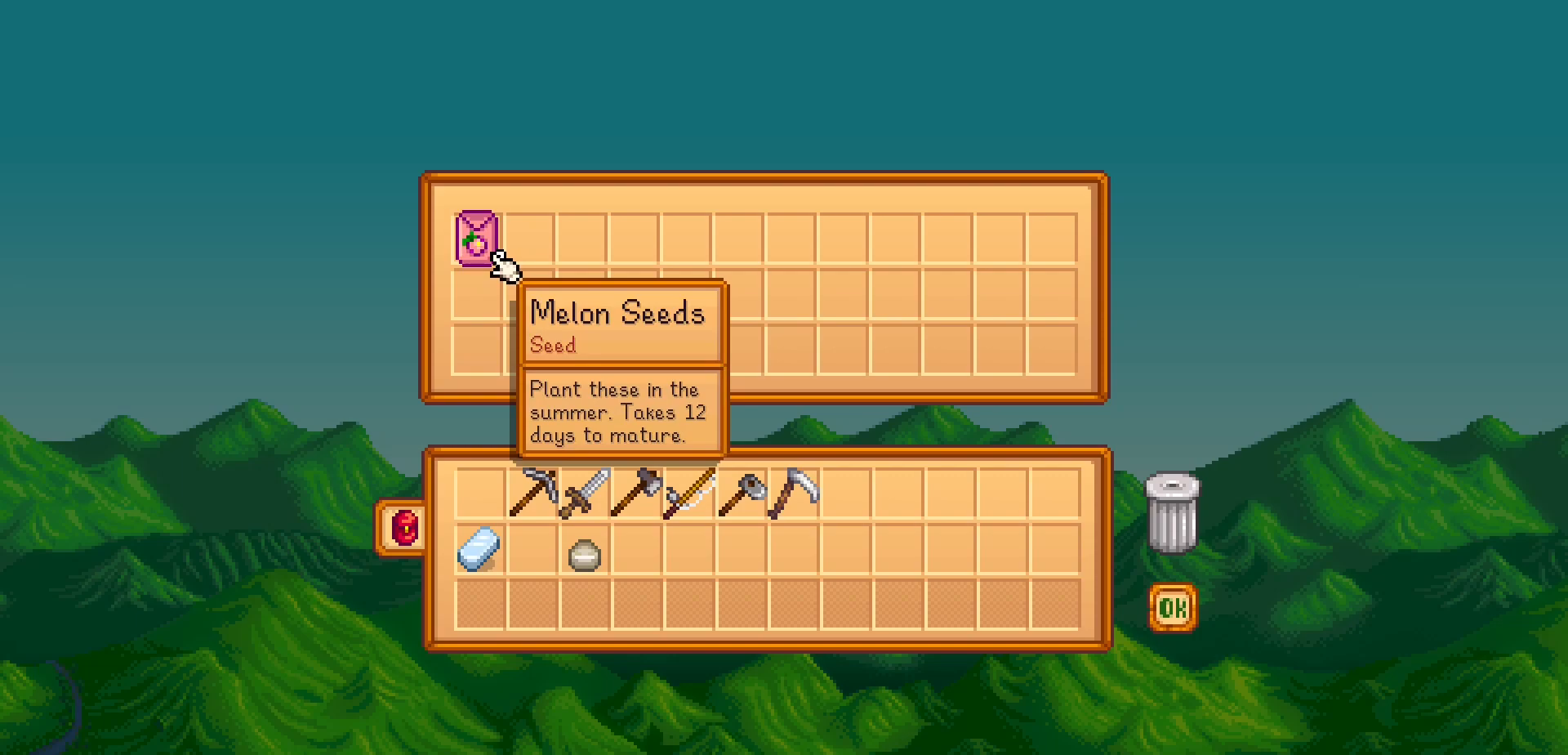
{"buttons": [], "left_stick": "down", "events": [[100, "A", "up"], [200, "B", "down"], [333, "B", "up"], [417, "left_stick", "down"]]}
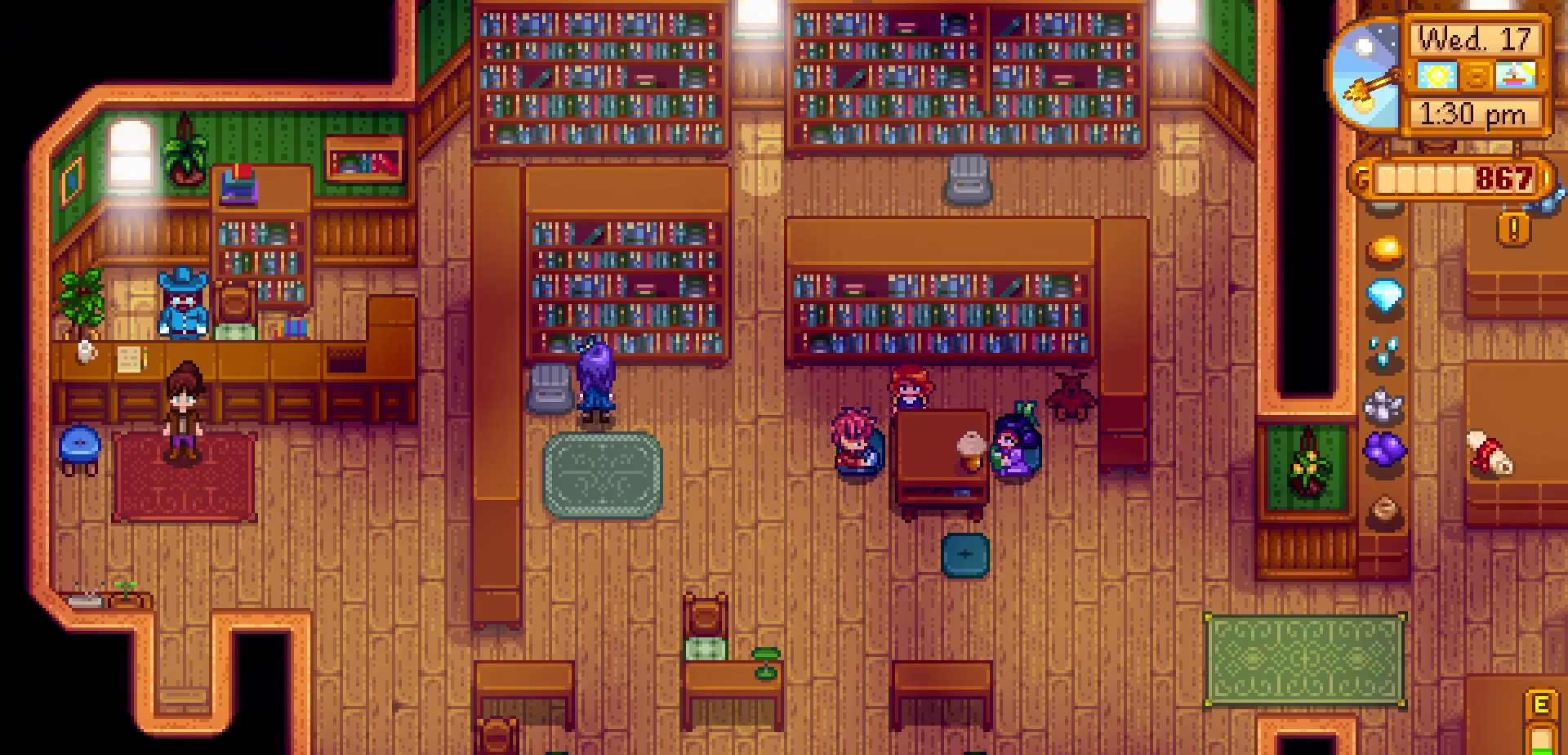
{"buttons": [], "left_stick": "down", "events": []}
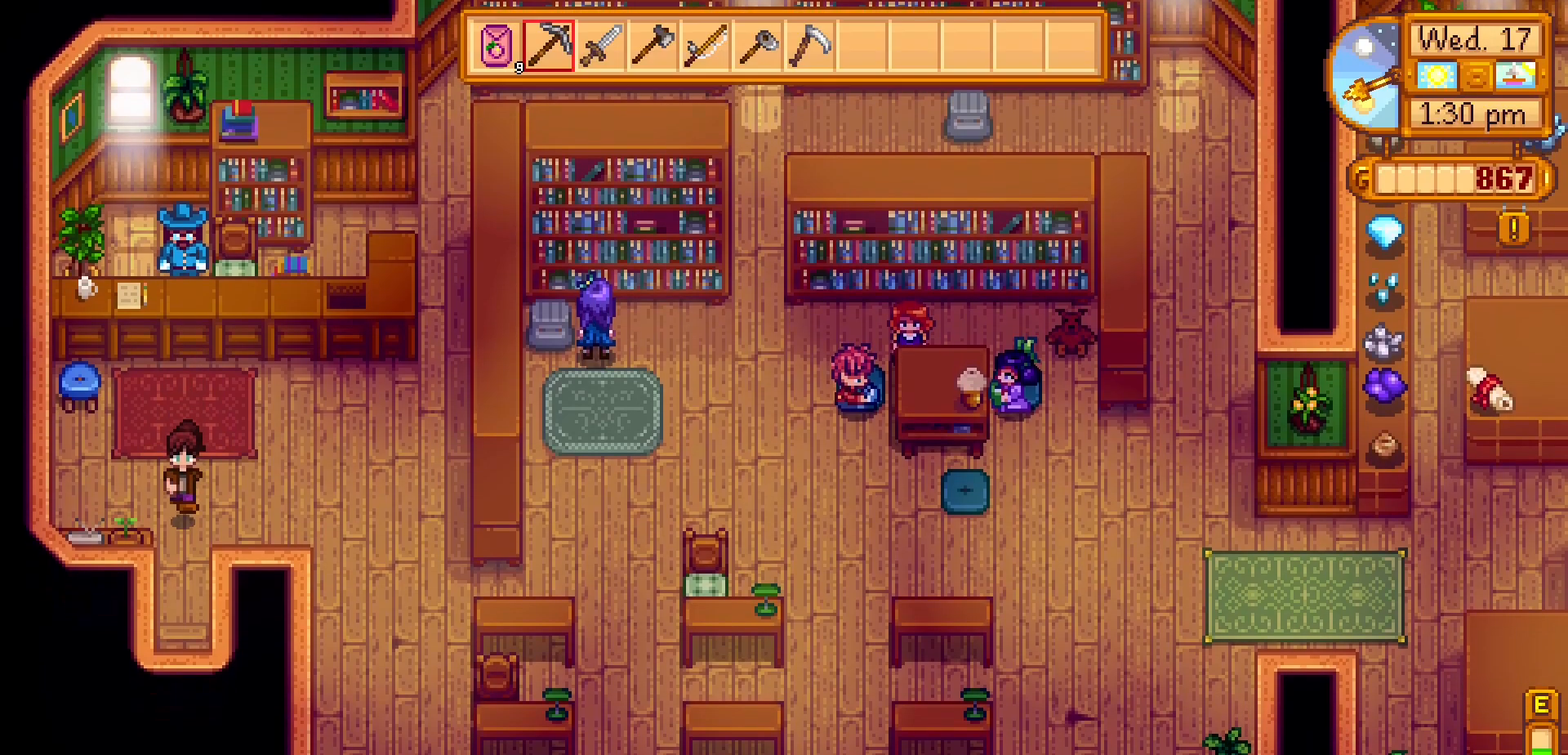
{"buttons": [], "left_stick": "down", "events": []}
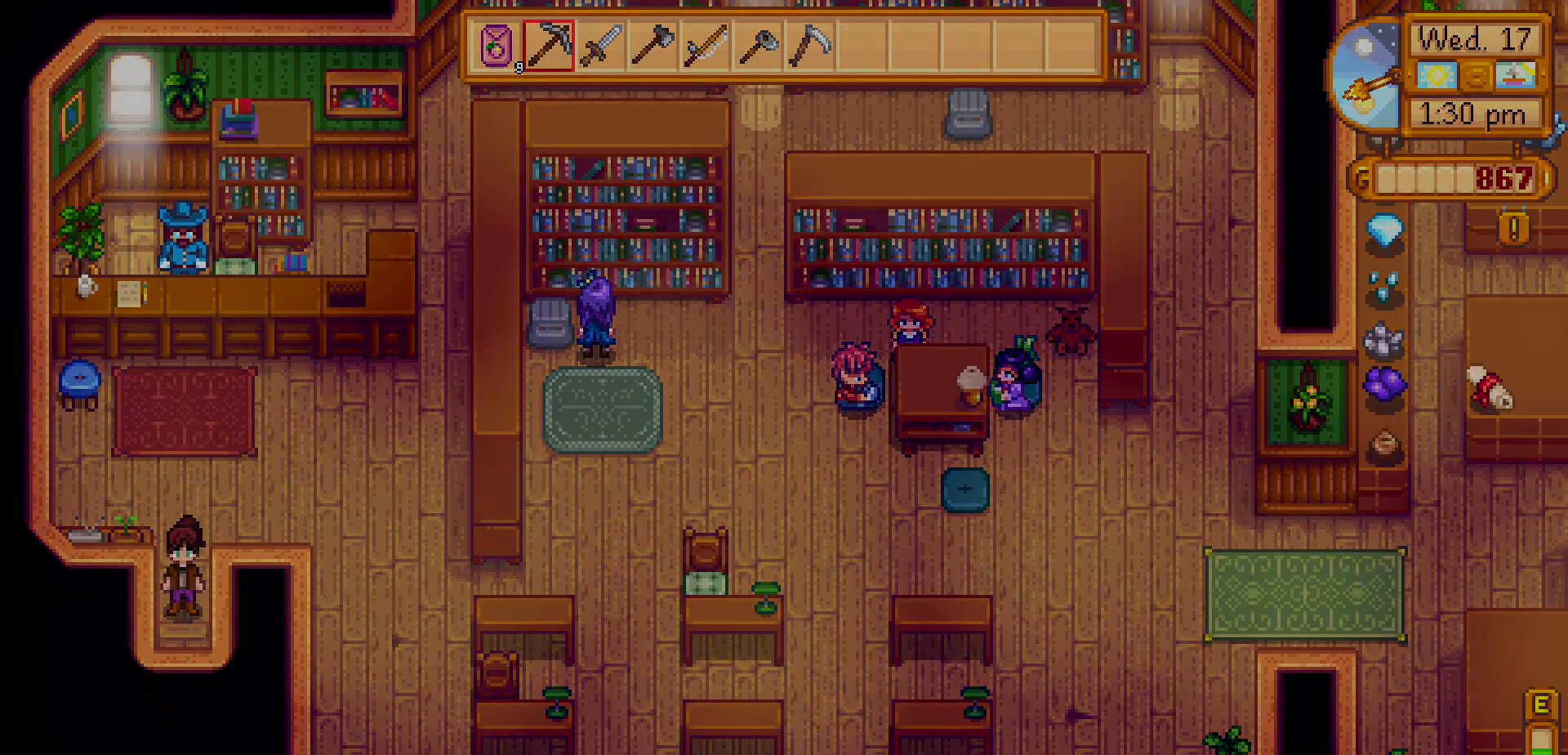
{"buttons": [], "left_stick": "center", "events": [[400, "left_stick", "center"]]}
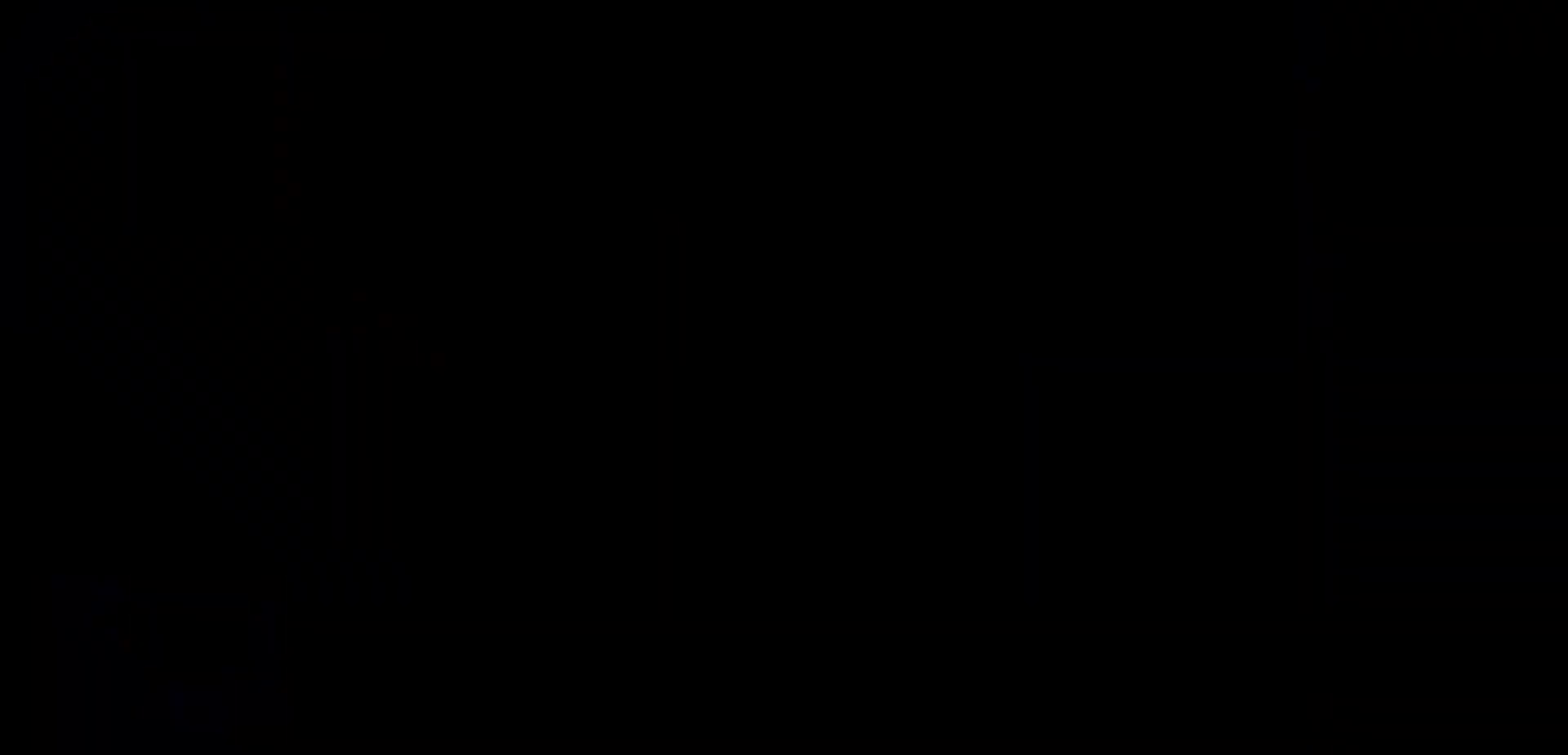
{"buttons": [], "left_stick": "down-left", "events": [[100, "left_stick", "down-left"]]}
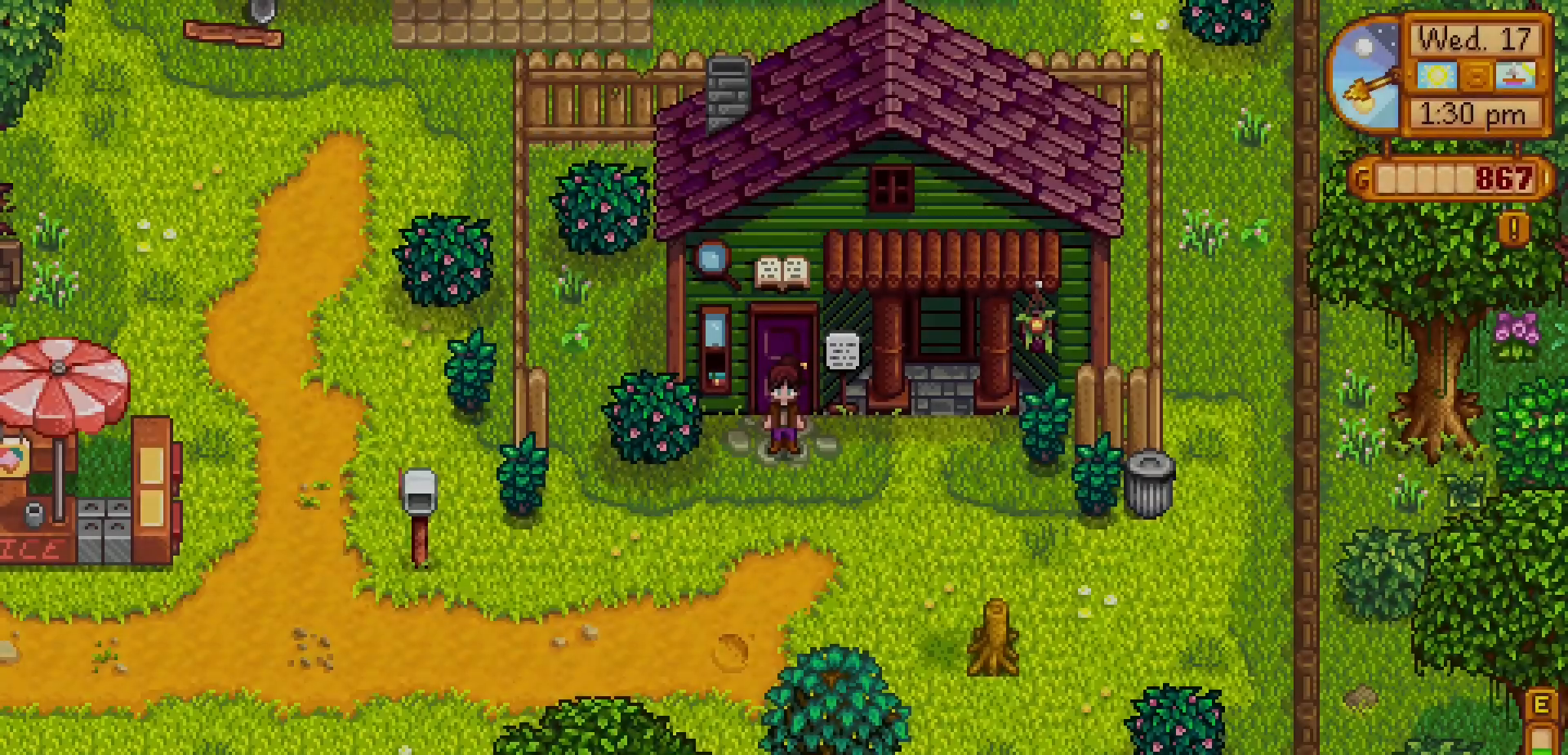
{"buttons": [], "left_stick": "down-left", "events": [[400, "SELECT", "down"], [417, "SELECT", "up"]]}
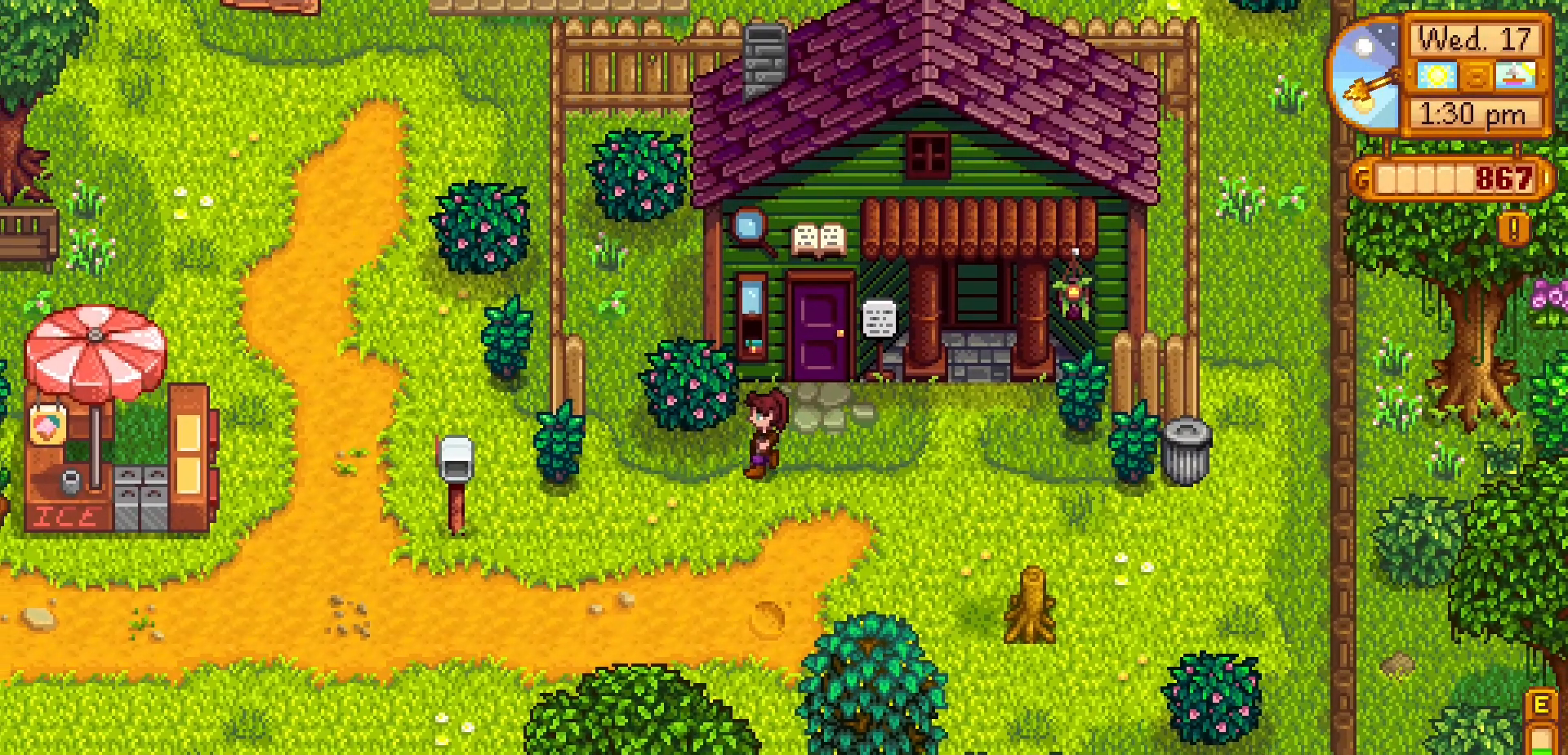
{"buttons": [], "left_stick": "left", "events": [[33, "left_stick", "left"]]}
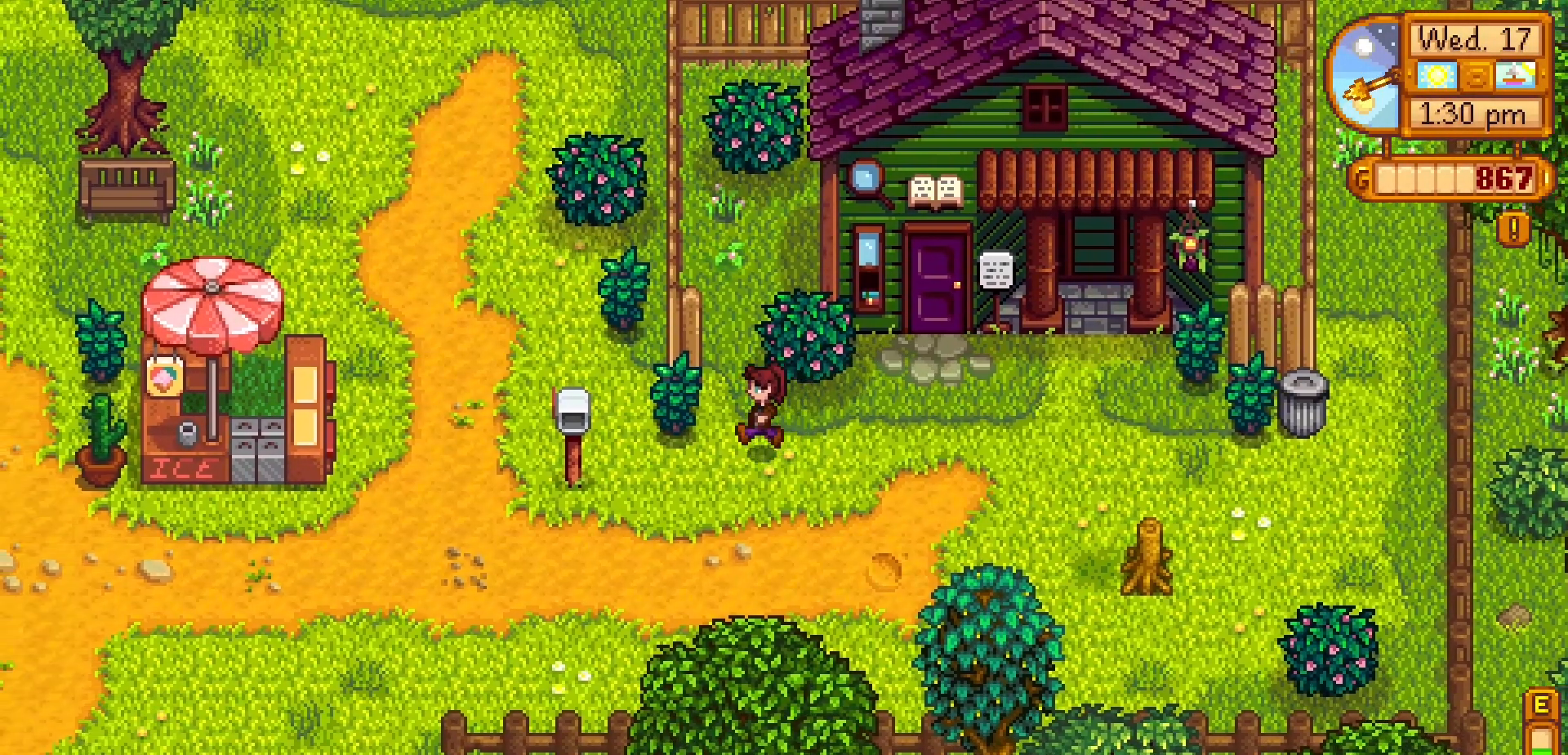
{"buttons": [], "left_stick": "left", "events": []}
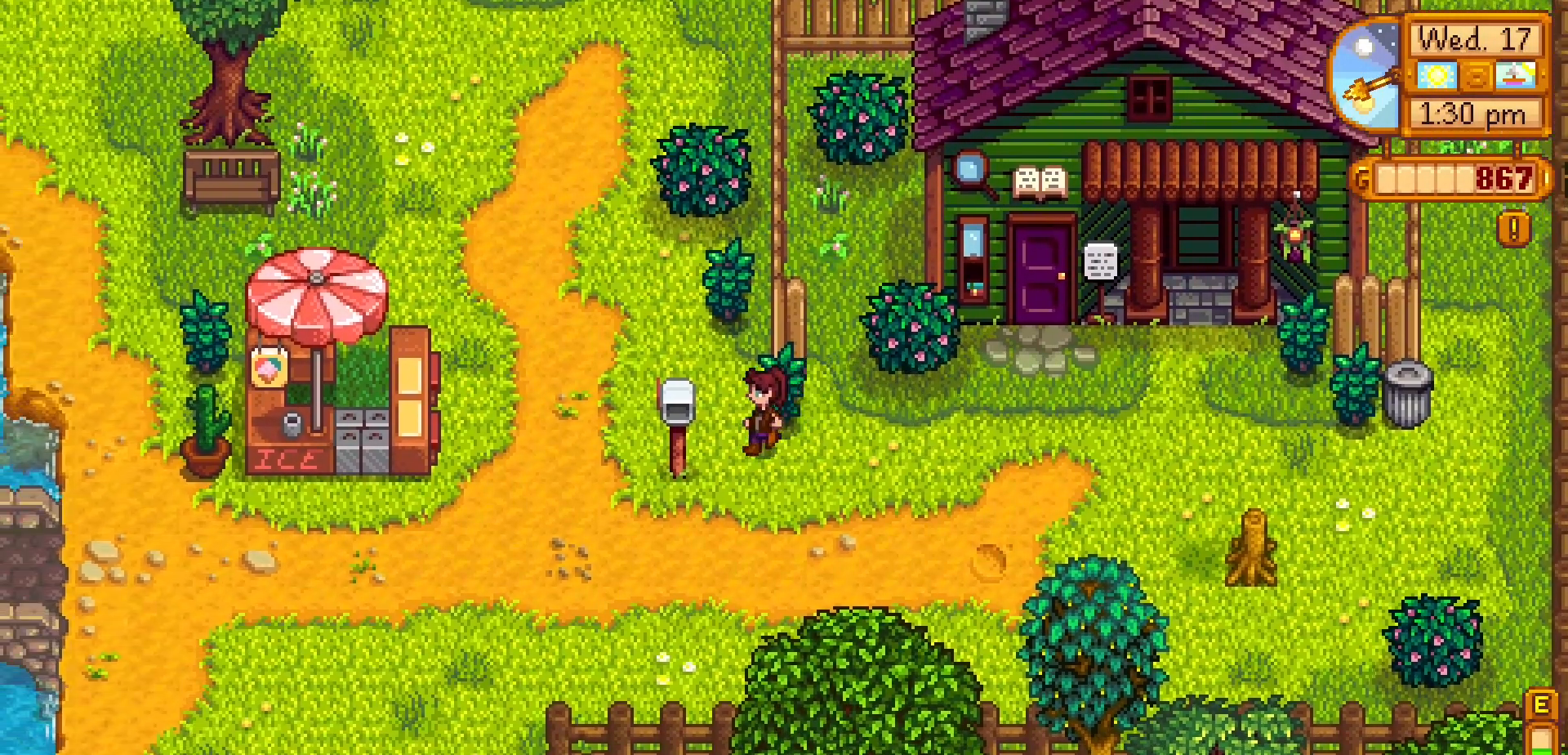
{"buttons": [], "left_stick": "up-left", "events": [[217, "left_stick", "down-left"], [383, "left_stick", "left"], [500, "left_stick", "up-left"]]}
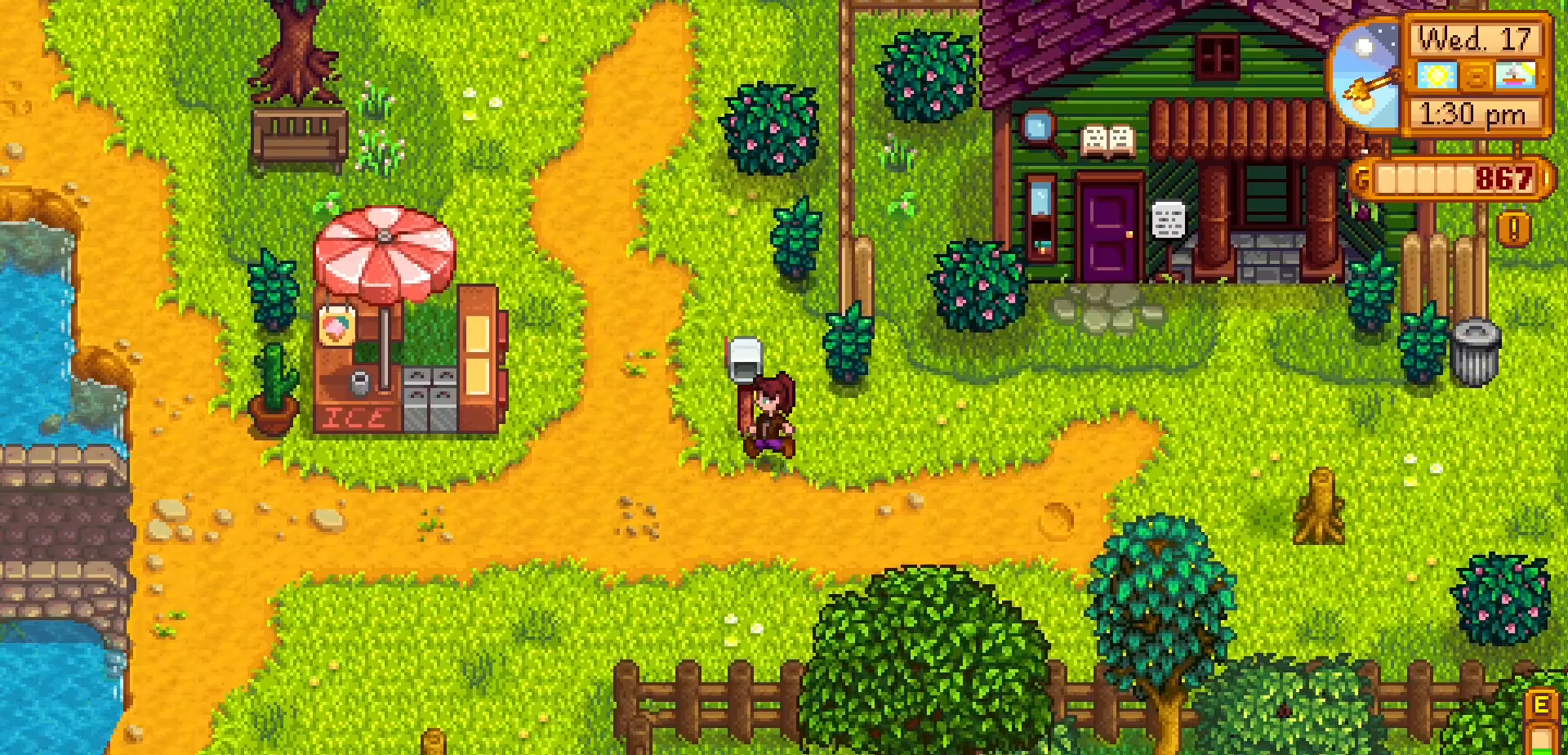
{"buttons": [], "left_stick": "up-left", "events": []}
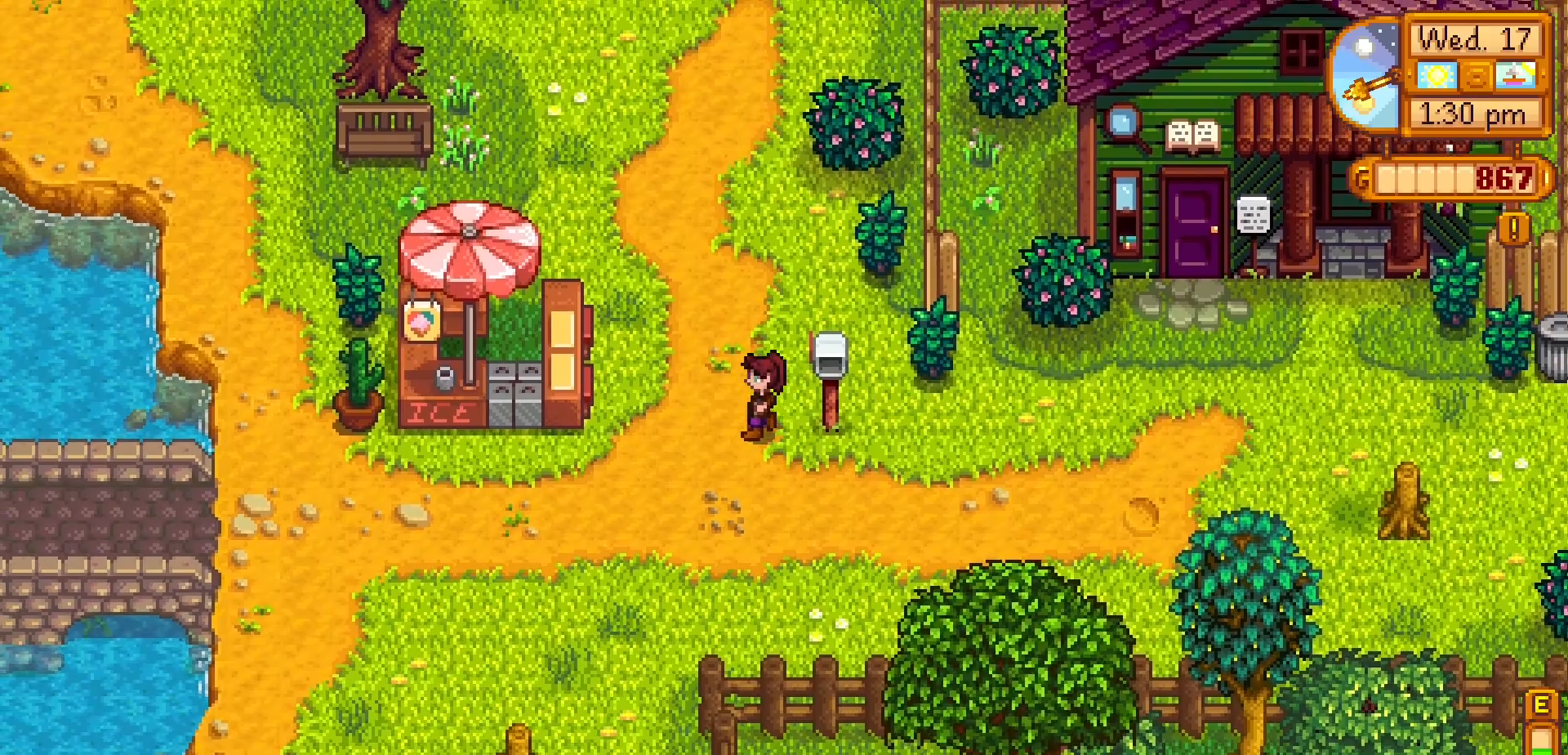
{"buttons": [], "left_stick": "up-left", "events": []}
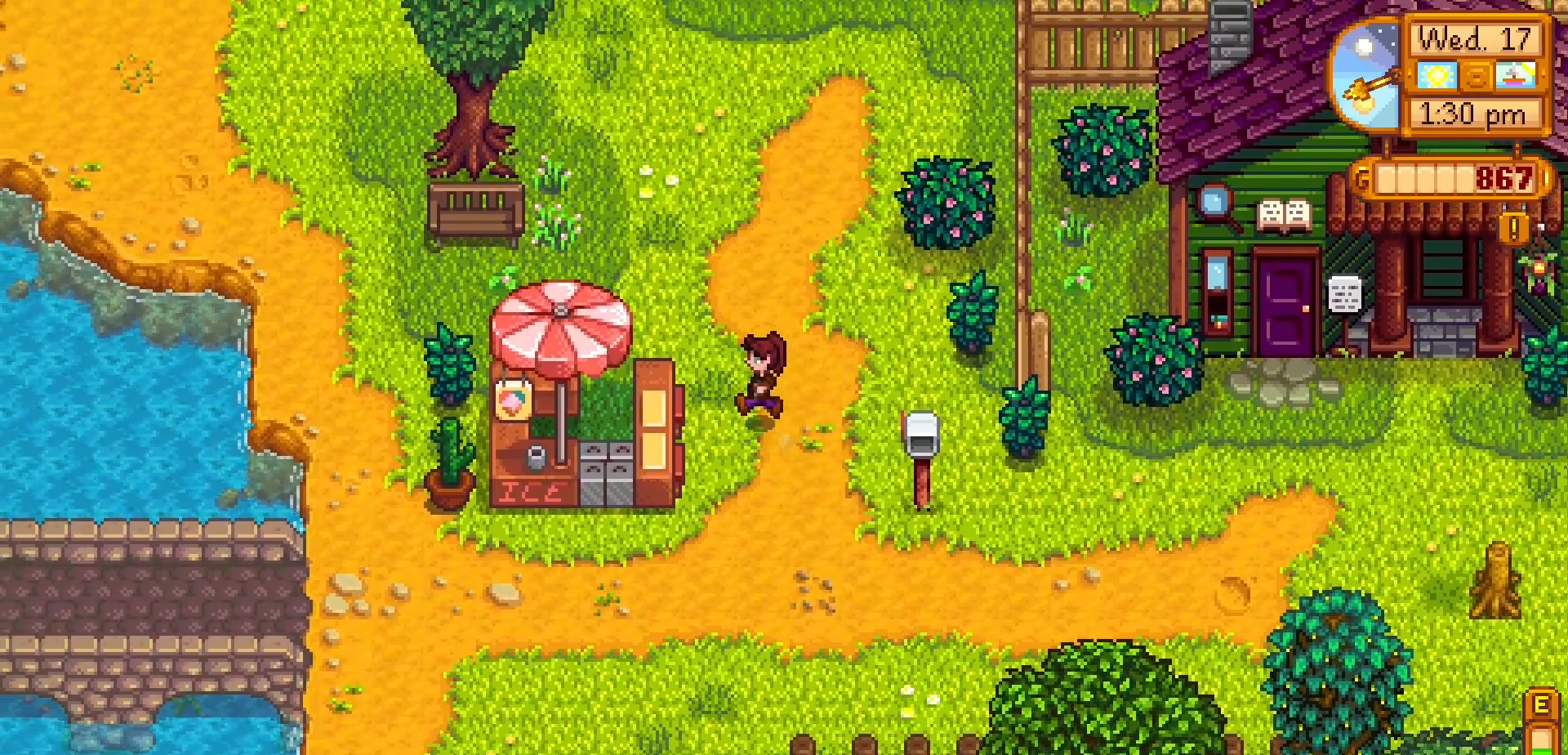
{"buttons": ["SELECT"], "left_stick": "up-left", "events": [[500, "SELECT", "down"]]}